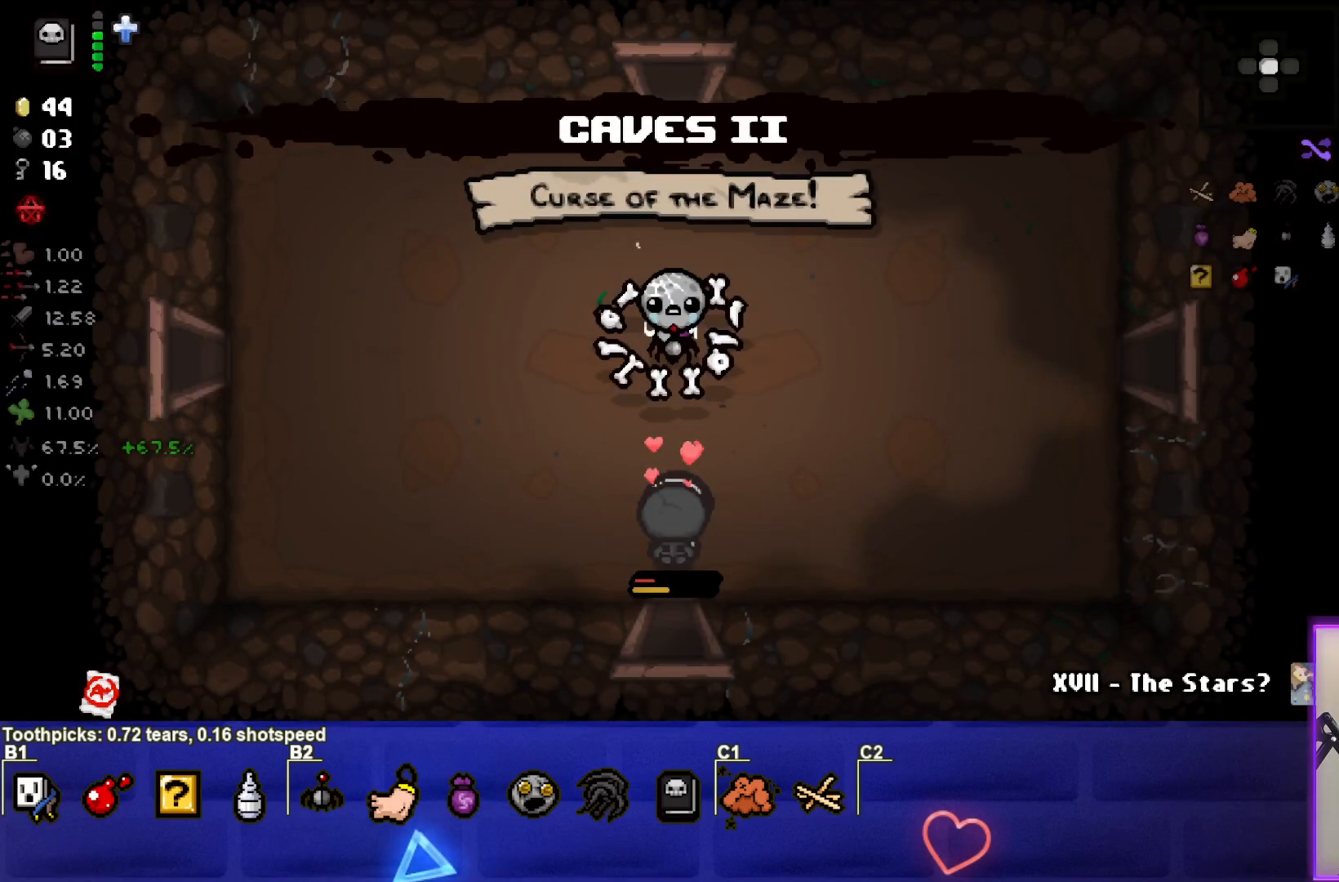
Gameplay with a controller (PlayStation layout); each line is a JSON object with the inputs held at the frame after it. "events" lists button and stick changes between this image and that frame as [ms after this image, input, new state], when the widget could be followed in between.
{"buttons": [], "left_stick": "right", "right_stick": "center", "events": [[317, "left_stick", "right"]]}
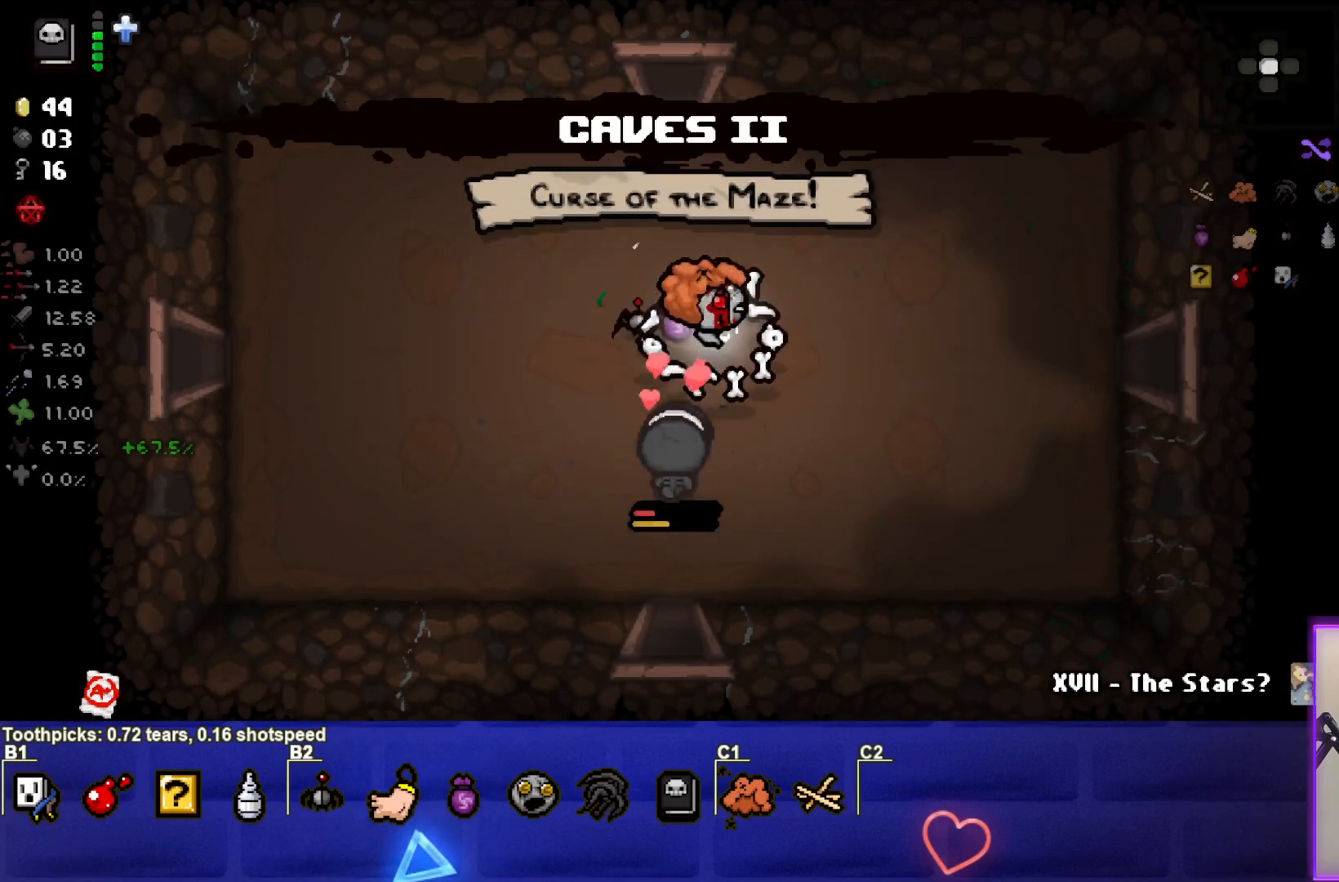
{"buttons": [], "left_stick": "right", "right_stick": "center", "events": []}
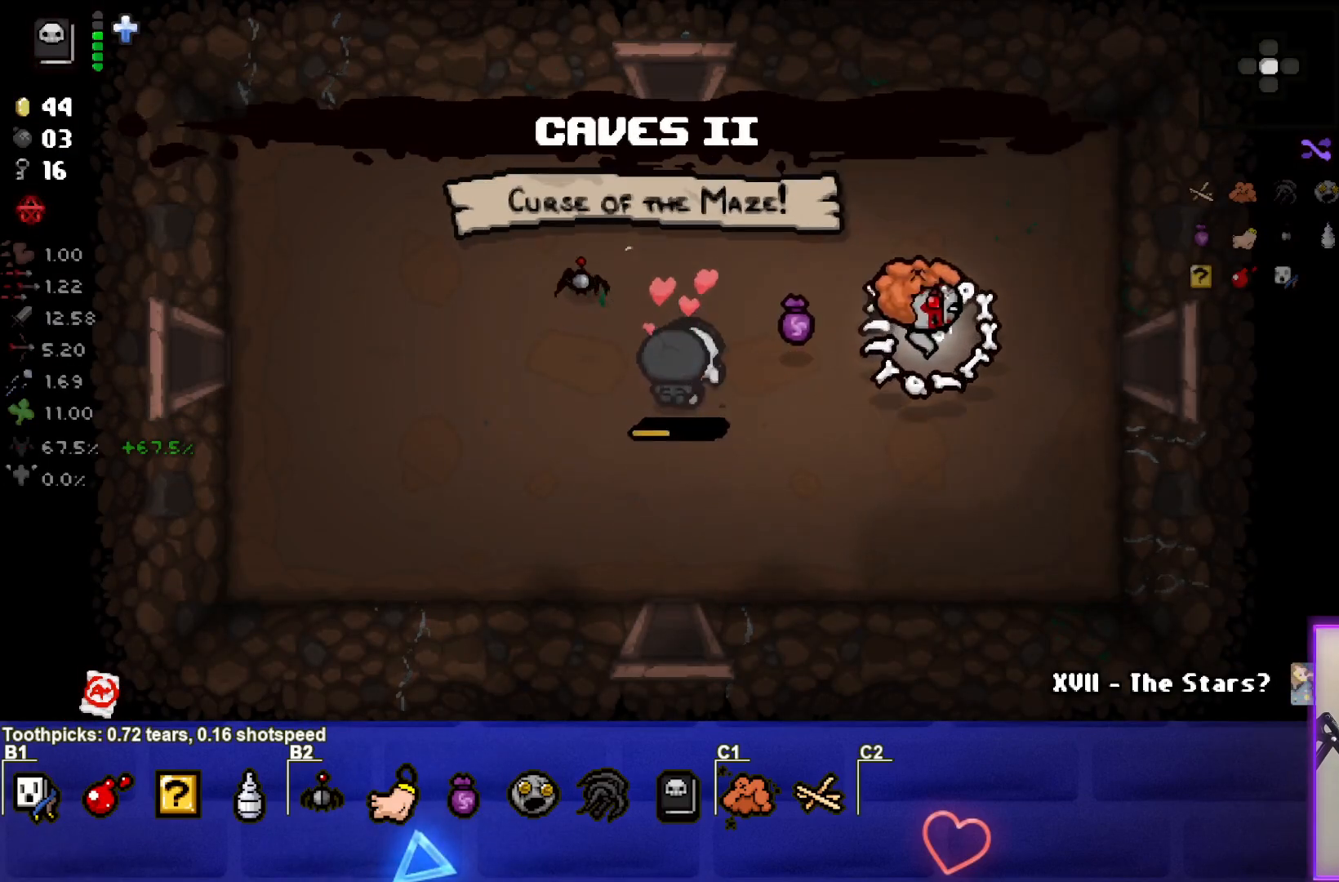
{"buttons": [], "left_stick": "right", "right_stick": "center", "events": []}
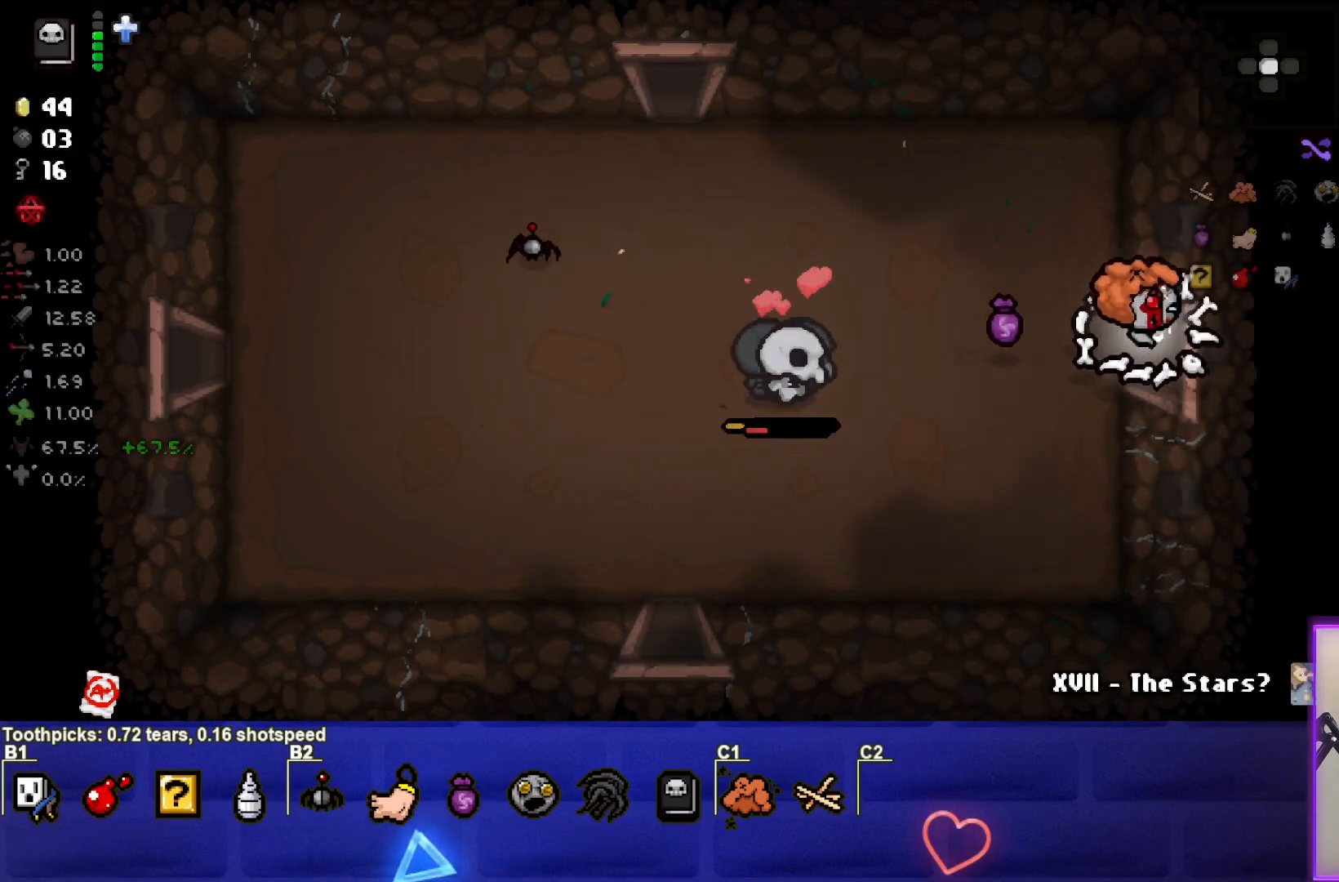
{"buttons": [], "left_stick": "center", "right_stick": "center", "events": [[117, "left_stick", "center"]]}
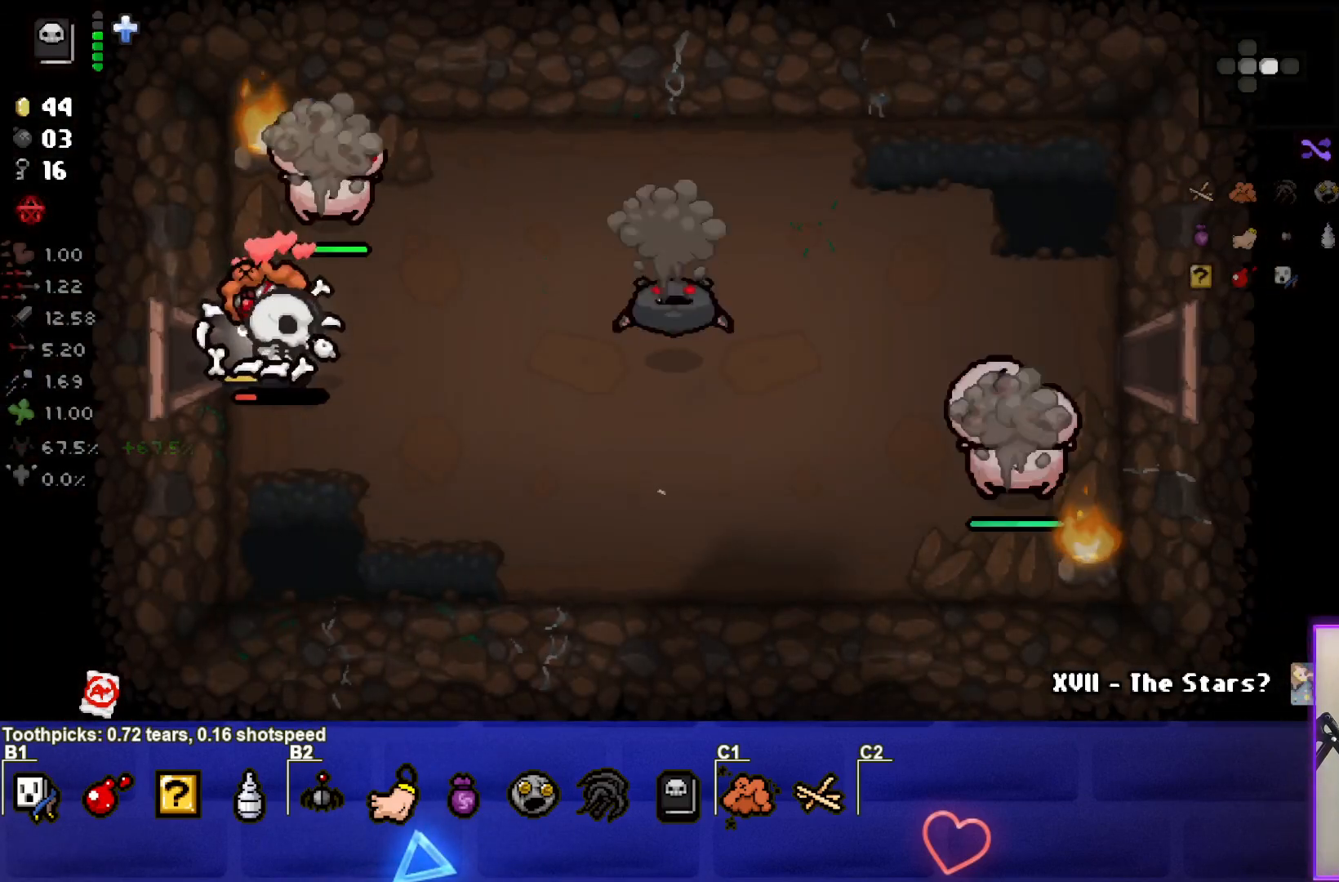
{"buttons": ["TRIANGLE"], "left_stick": "down-left", "right_stick": "center", "events": [[67, "left_stick", "right"], [367, "left_stick", "down-left"], [400, "TRIANGLE", "down"]]}
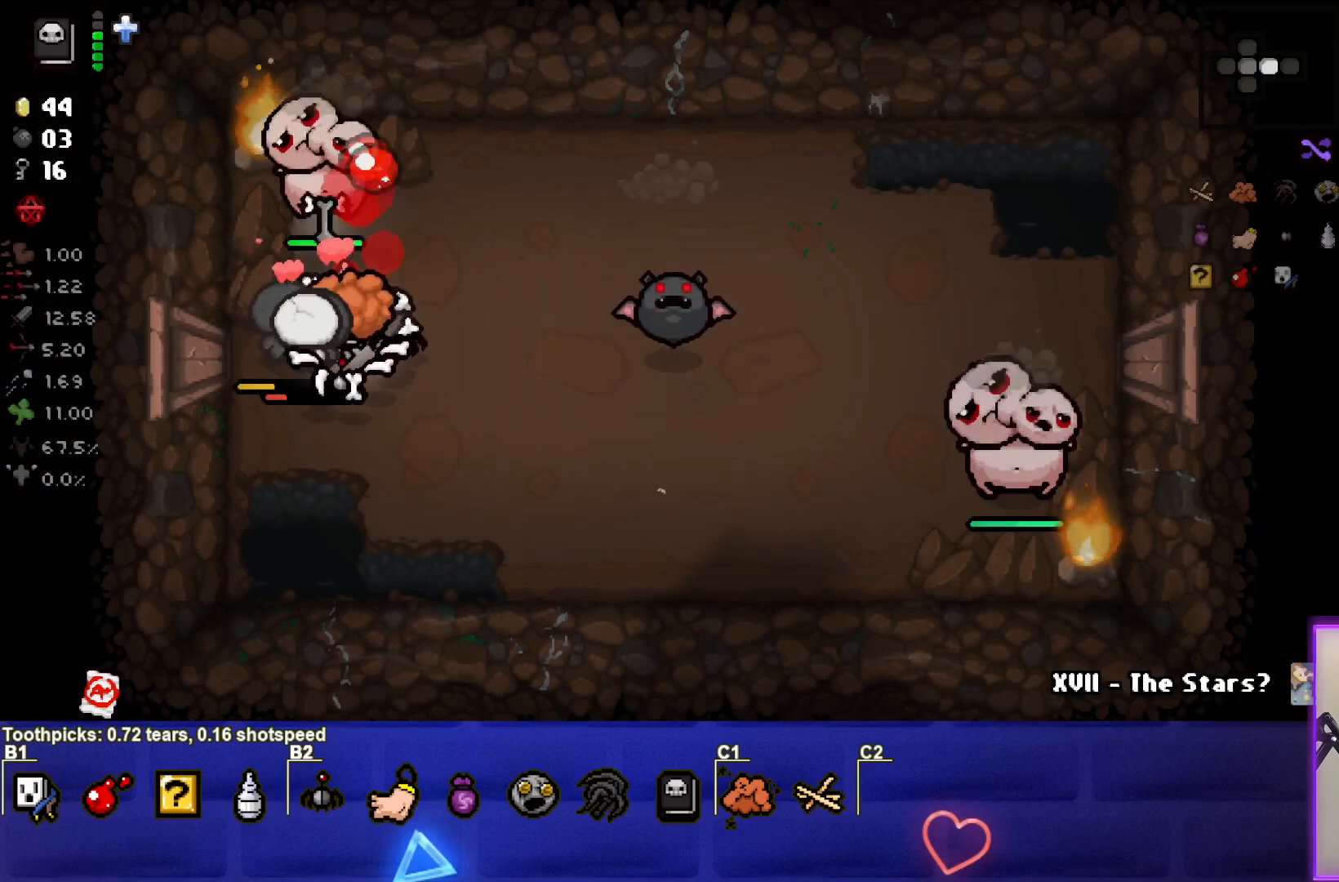
{"buttons": [], "left_stick": "down-right", "right_stick": "center", "events": [[17, "TRIANGLE", "up"], [33, "left_stick", "down-right"], [67, "TRIANGLE", "down"], [117, "left_stick", "center"], [200, "TRIANGLE", "up"], [200, "left_stick", "down"], [317, "left_stick", "down-right"]]}
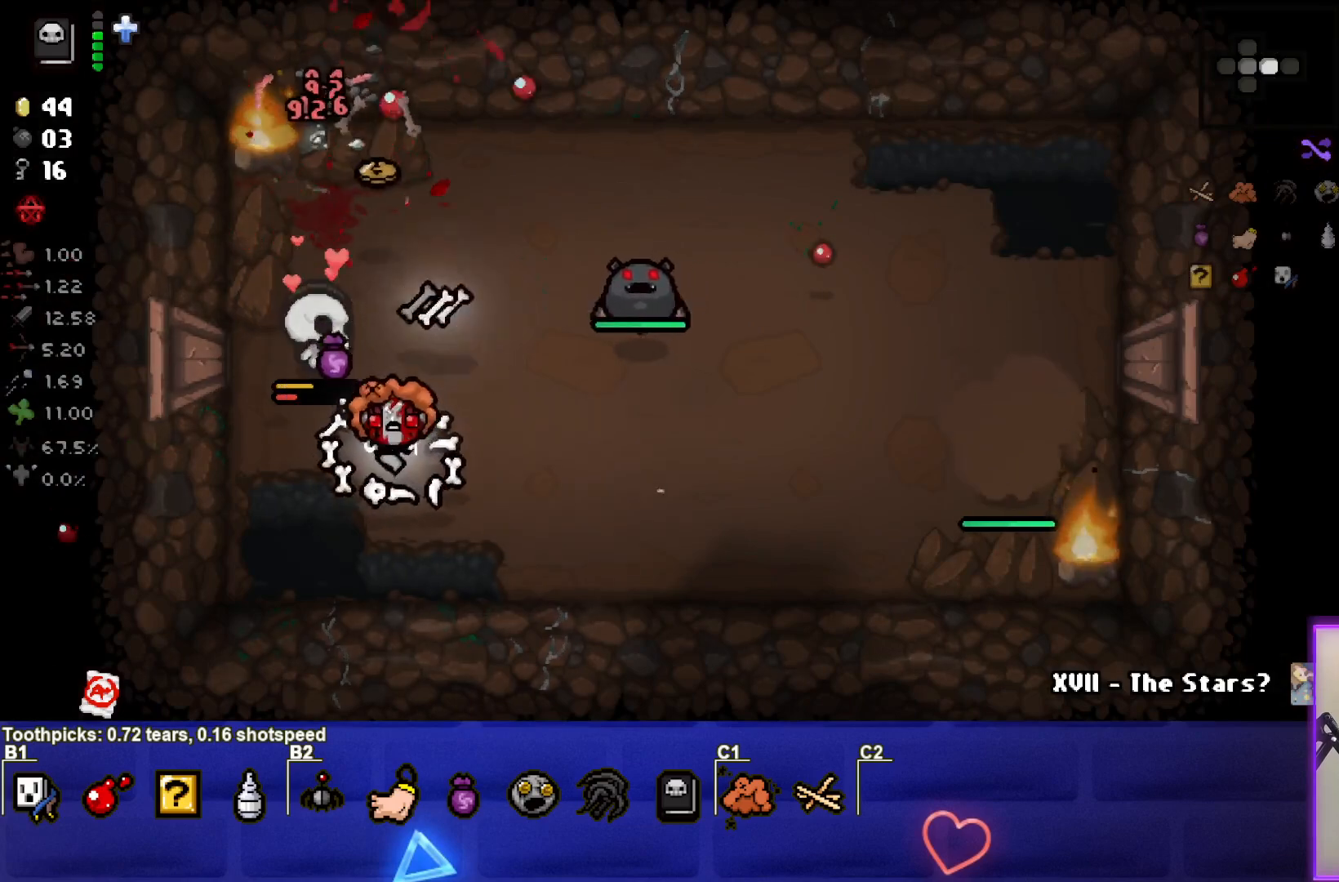
{"buttons": [], "left_stick": "right", "right_stick": "center", "events": [[267, "left_stick", "center"], [433, "left_stick", "right"]]}
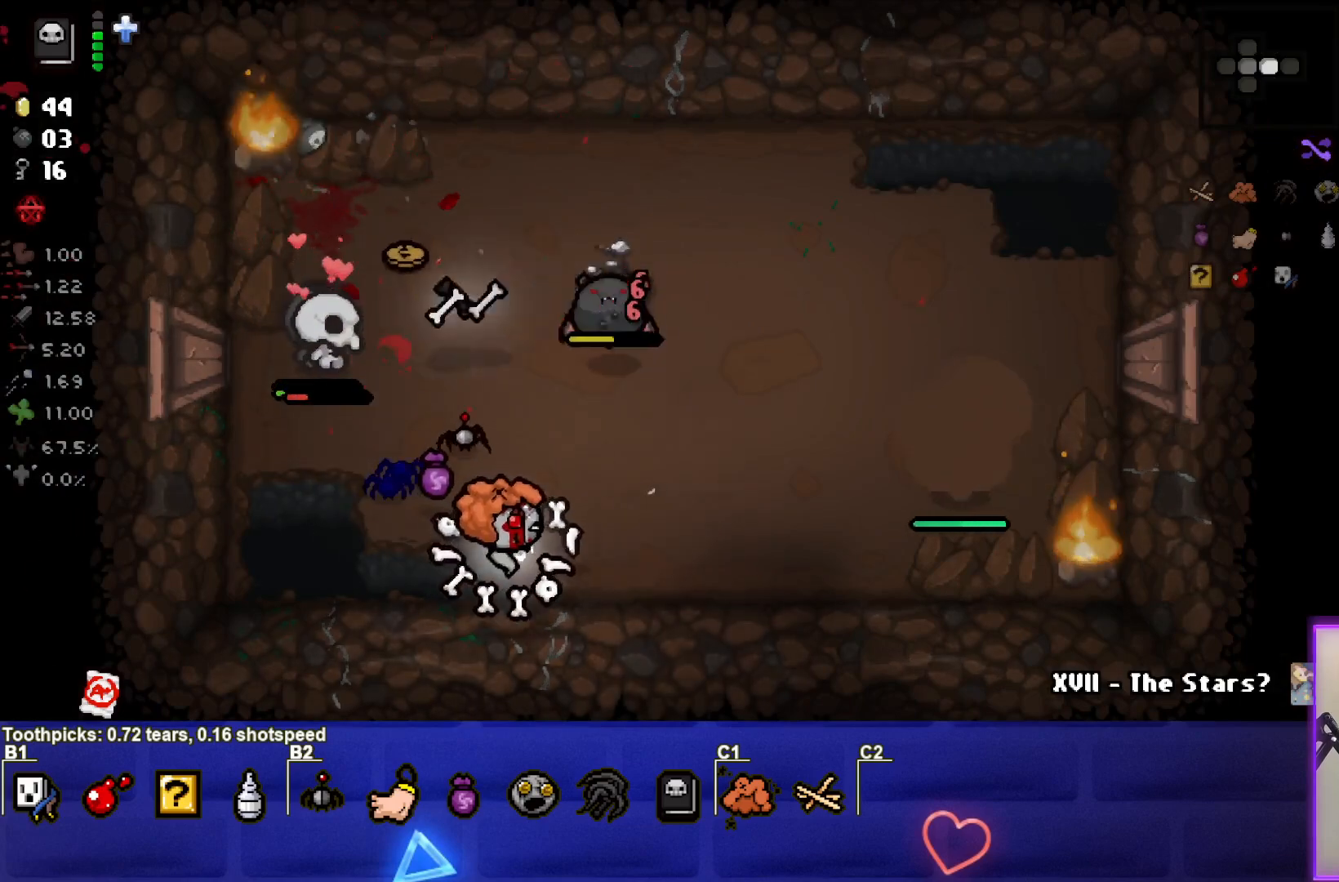
{"buttons": [], "left_stick": "left", "right_stick": "center", "events": [[100, "left_stick", "center"], [150, "TRIANGLE", "down"], [183, "left_stick", "down-right"], [300, "TRIANGLE", "up"], [367, "left_stick", "left"]]}
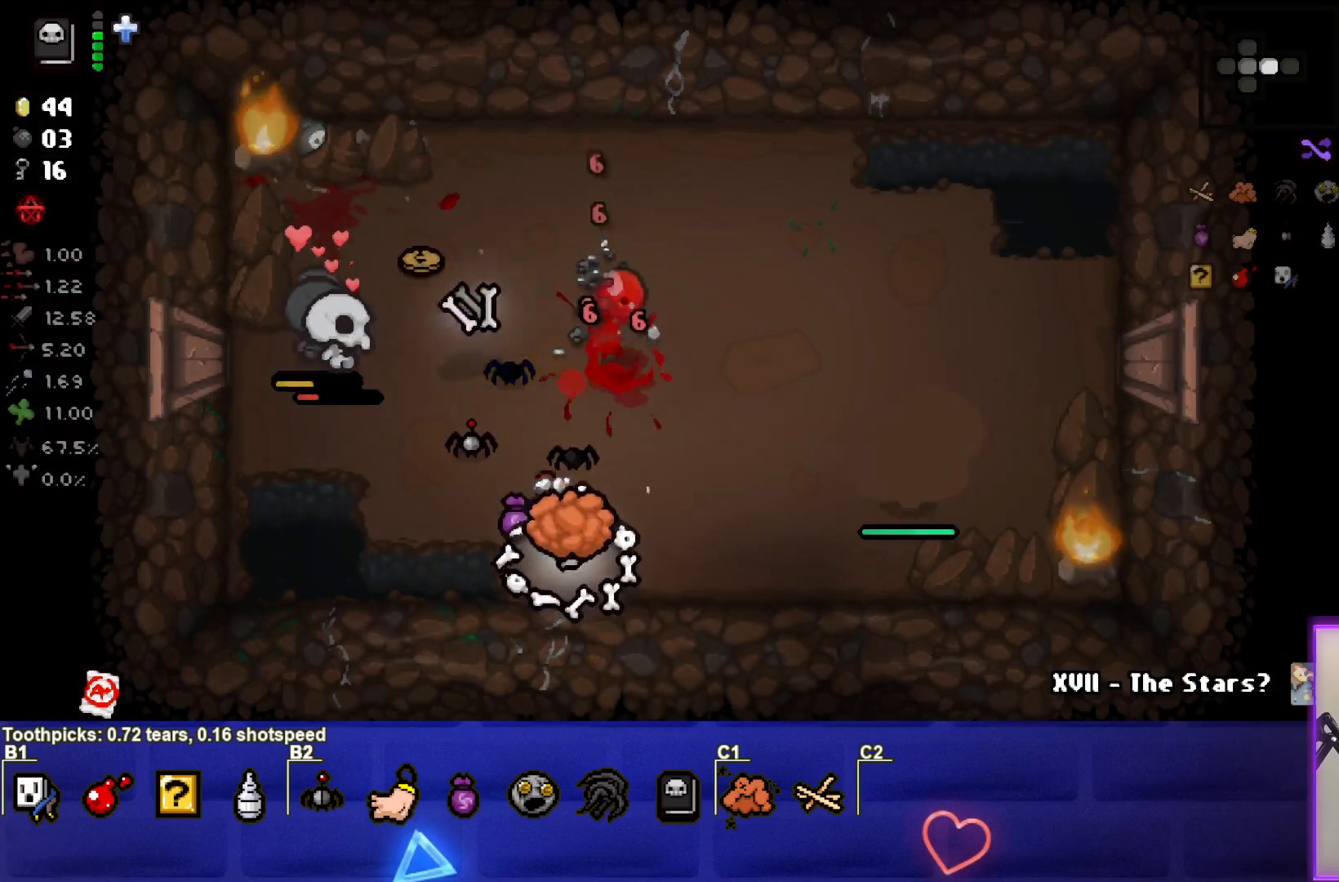
{"buttons": [], "left_stick": "center", "right_stick": "center", "events": [[67, "TRIANGLE", "down"], [200, "TRIANGLE", "up"], [317, "left_stick", "up"], [483, "left_stick", "center"]]}
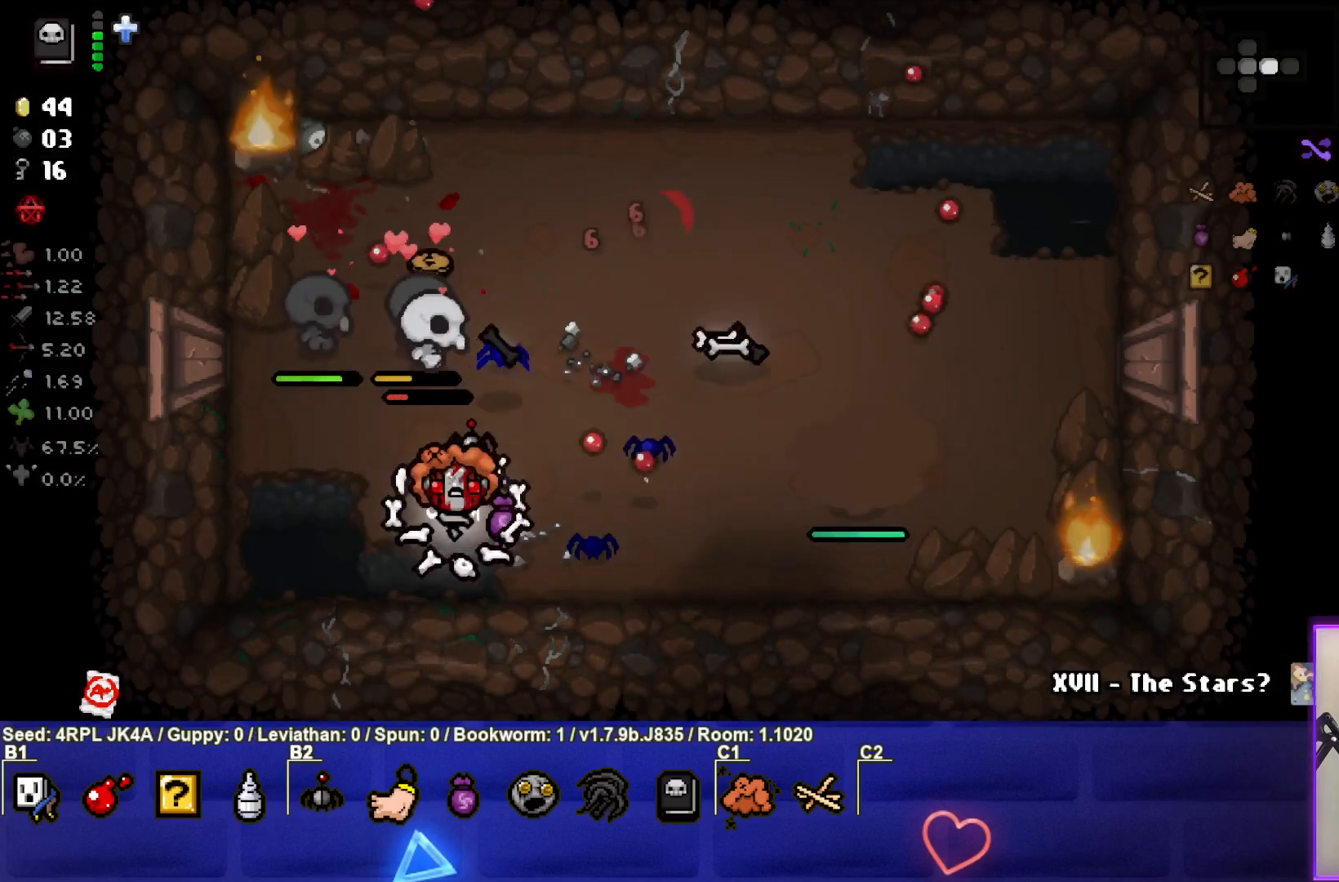
{"buttons": ["CIRCLE"], "left_stick": "up-right", "right_stick": "center", "events": [[100, "left_stick", "right"], [267, "CIRCLE", "down"], [283, "left_stick", "center"], [400, "CIRCLE", "up"], [433, "left_stick", "up-right"], [467, "CIRCLE", "down"]]}
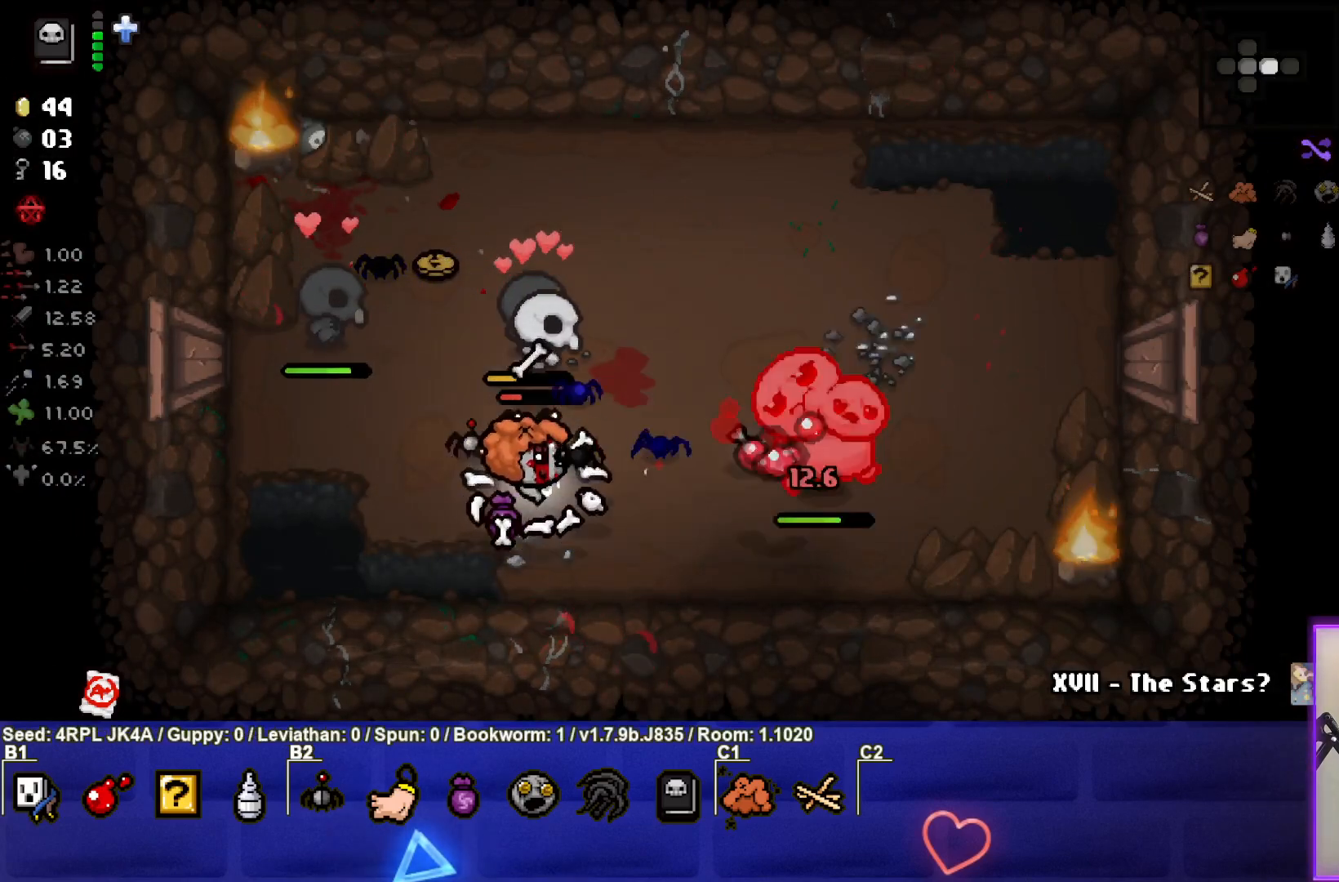
{"buttons": ["CIRCLE"], "left_stick": "right", "right_stick": "center", "events": [[67, "CIRCLE", "up"], [67, "left_stick", "center"], [133, "CIRCLE", "down"], [133, "left_stick", "left"], [250, "CIRCLE", "up"], [300, "CIRCLE", "down"], [350, "left_stick", "center"], [450, "CIRCLE", "up"], [483, "CIRCLE", "down"], [483, "left_stick", "right"]]}
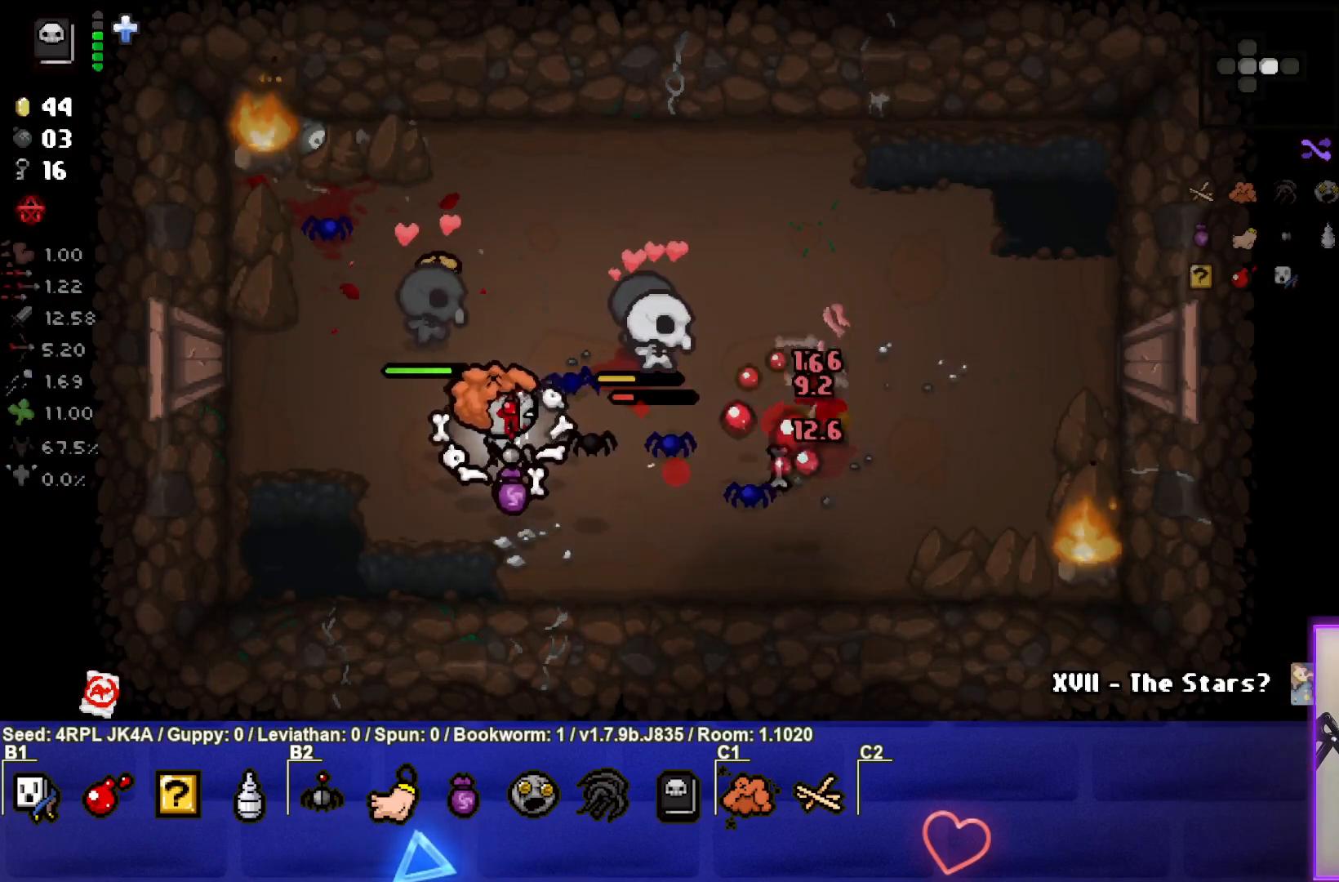
{"buttons": [], "left_stick": "up", "right_stick": "center", "events": [[117, "CIRCLE", "up"], [133, "left_stick", "left"], [183, "CIRCLE", "down"], [250, "CIRCLE", "up"], [333, "left_stick", "up-left"], [433, "left_stick", "up"]]}
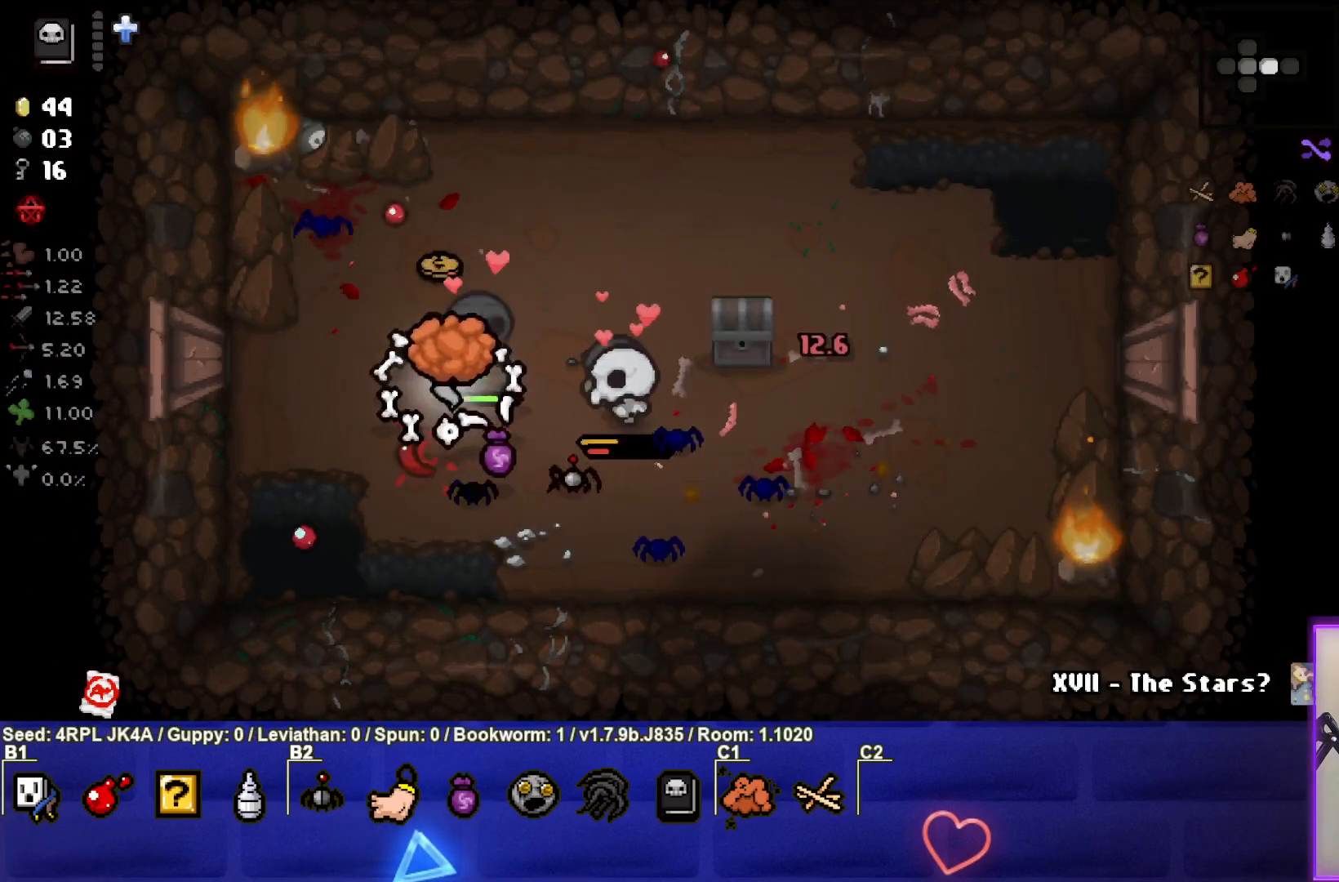
{"buttons": [], "left_stick": "up-right", "right_stick": "center", "events": [[267, "left_stick", "up-right"]]}
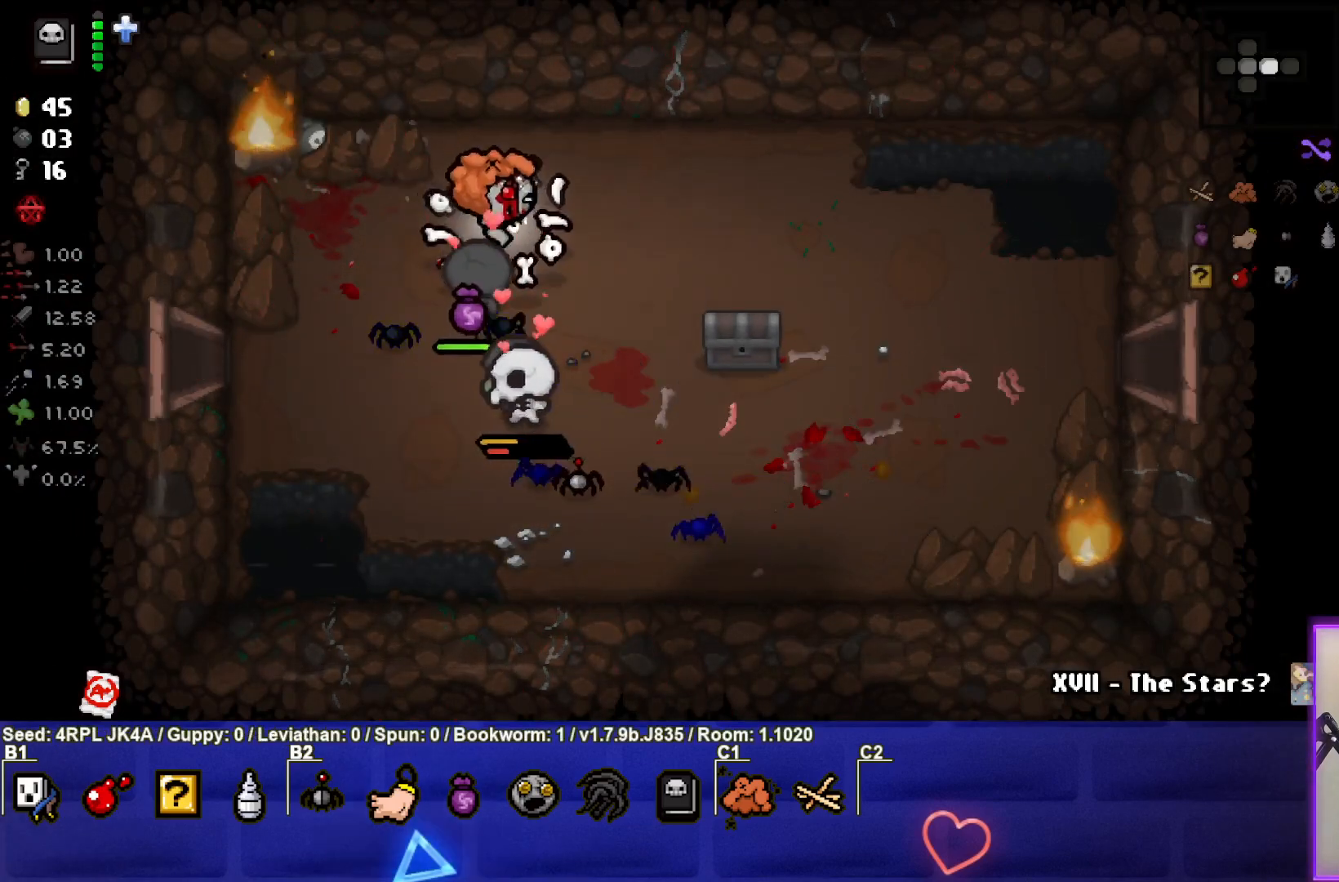
{"buttons": [], "left_stick": "up-right", "right_stick": "center", "events": []}